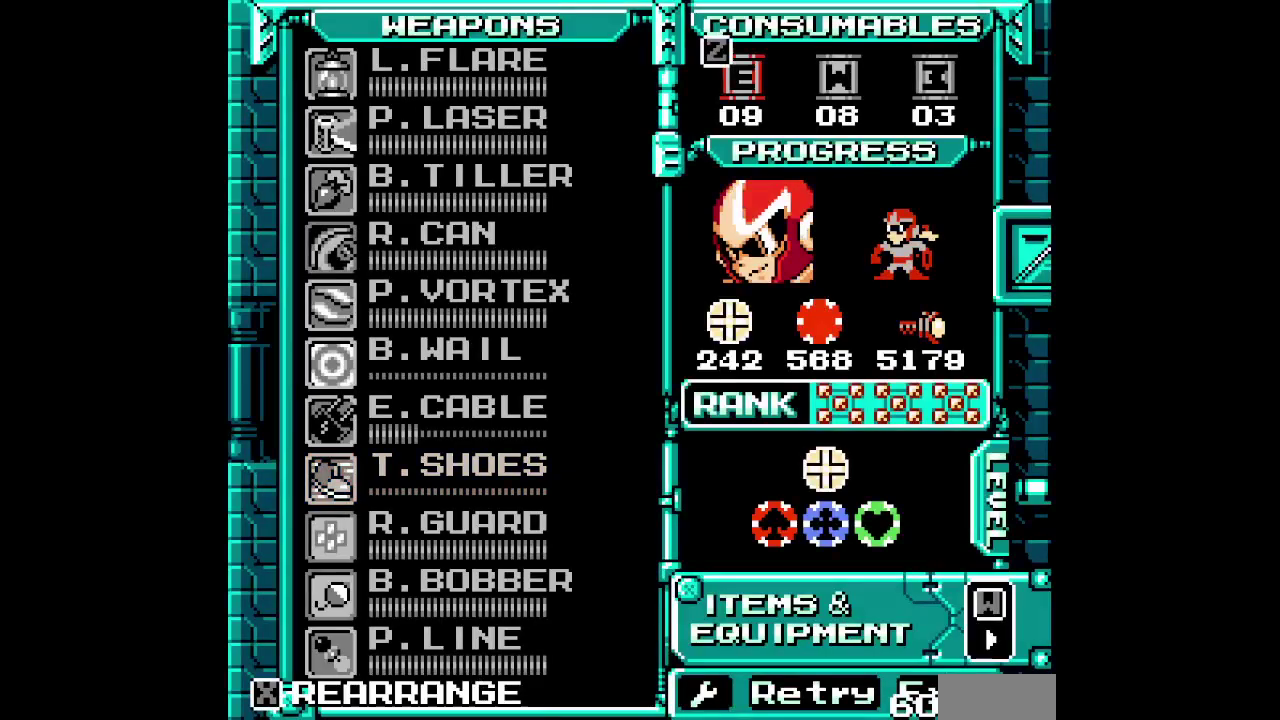
Gameplay with a controller (PlayStation layout); each line is a JSON object with the inputs held at the frame after it. "events" lists button and stick changes between this image and that frame as [ms after this image, input, new state], when the widget could be followed in between. Not read: DPAD_LEFT HOME L3 R1 R3 TOUCHPAD.
{"buttons": [], "events": [[50, "DPAD_RIGHT", "up"], [117, "DPAD_RIGHT", "down"], [233, "DPAD_RIGHT", "up"]]}
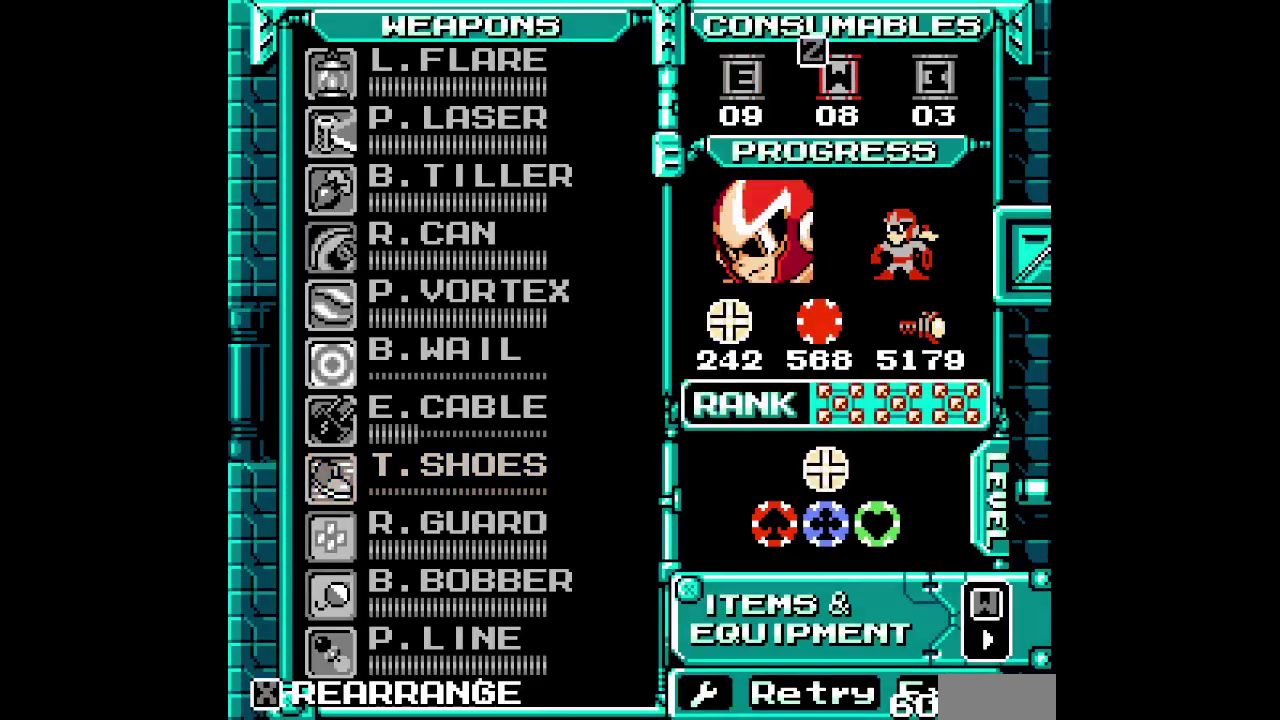
{"buttons": [], "events": [[167, "DPAD_RIGHT", "down"], [283, "DPAD_RIGHT", "up"]]}
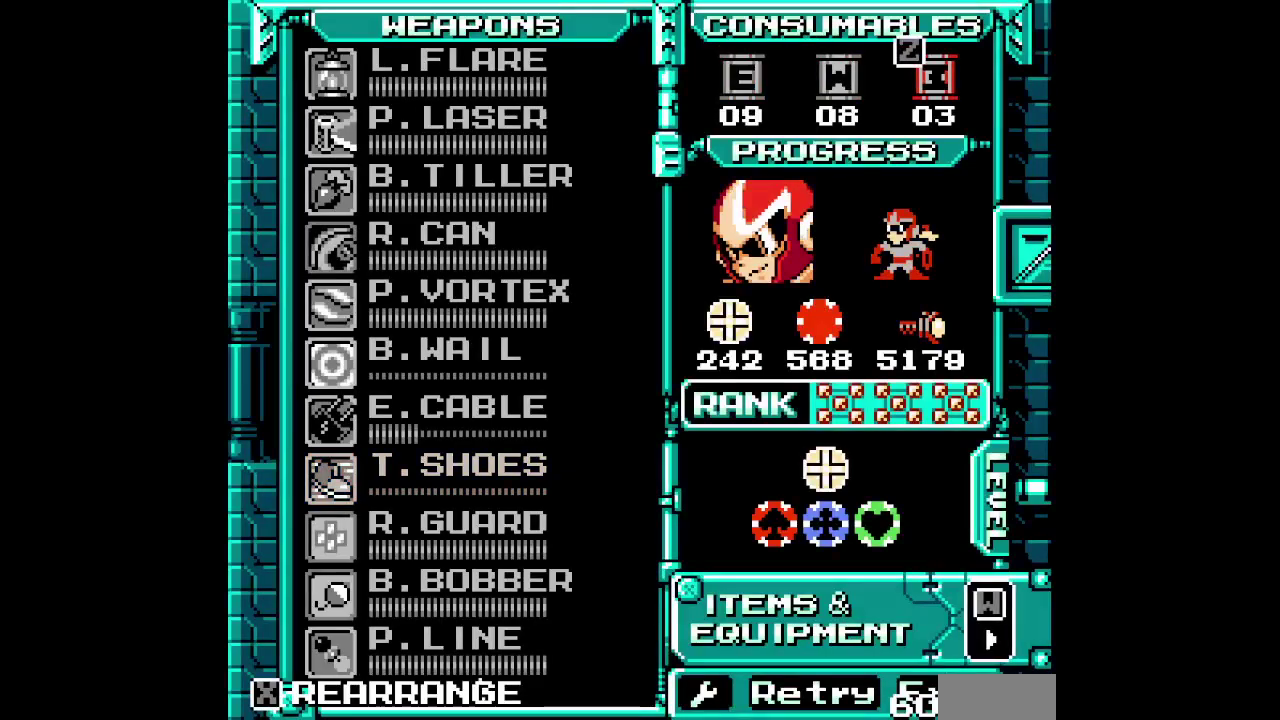
{"buttons": [], "events": []}
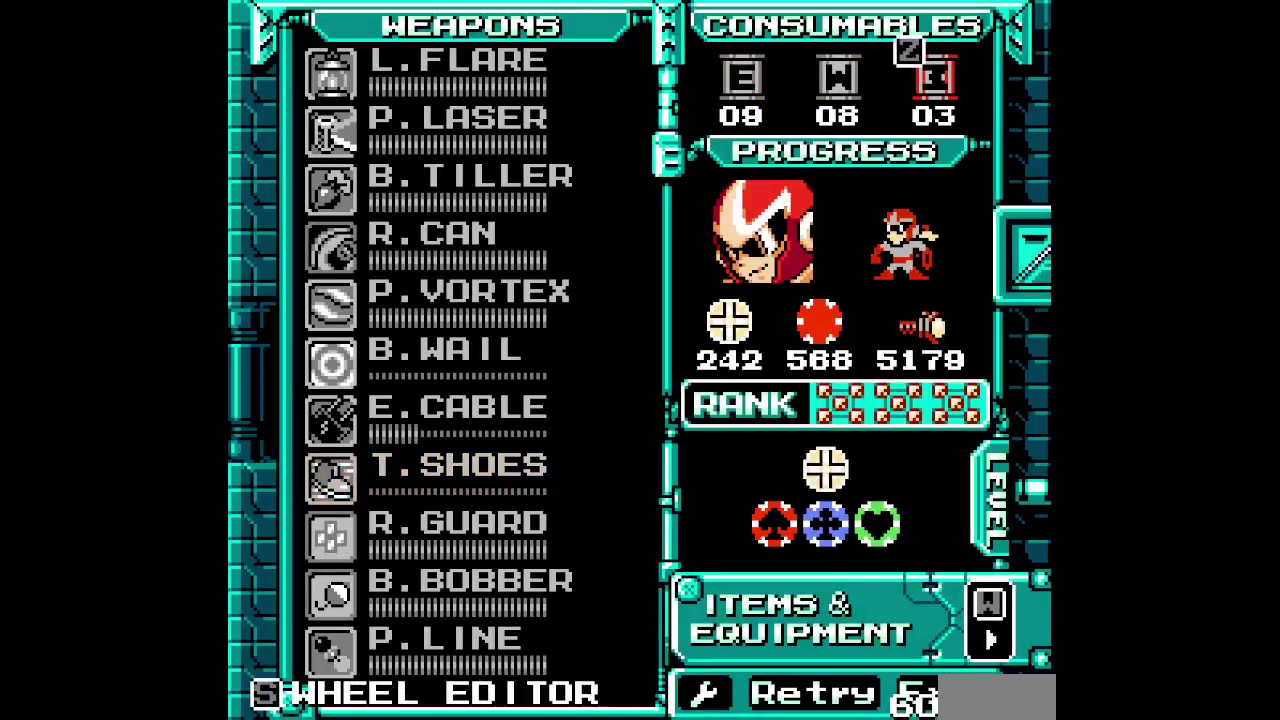
{"buttons": [], "events": []}
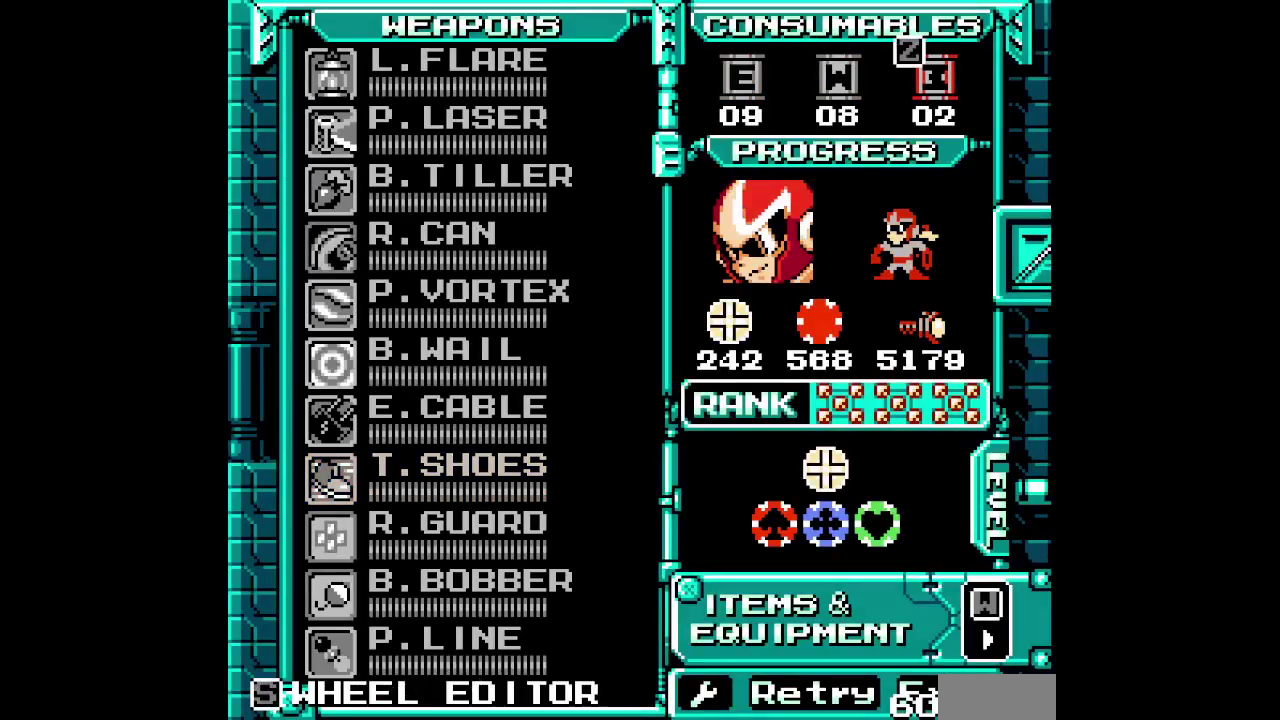
{"buttons": [], "events": [[150, "DPAD_UP", "down"], [217, "DPAD_UP", "up"], [300, "DPAD_UP", "down"], [383, "DPAD_UP", "up"]]}
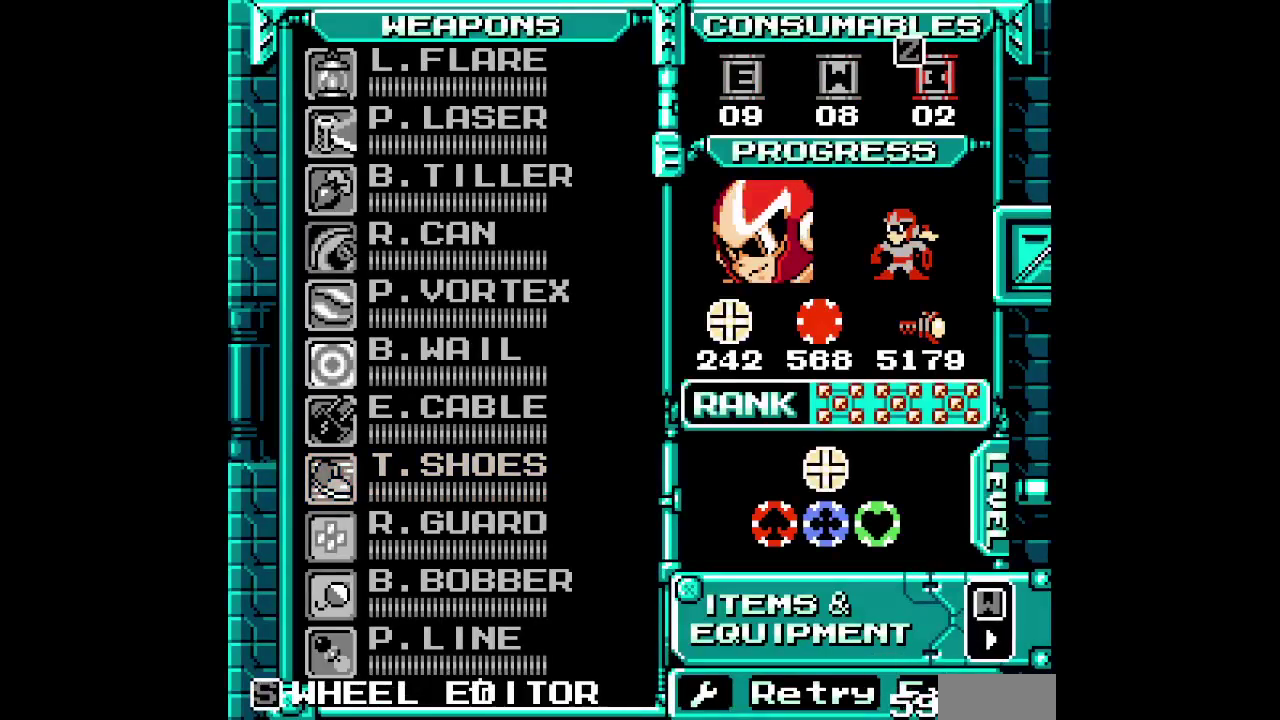
{"buttons": [], "events": []}
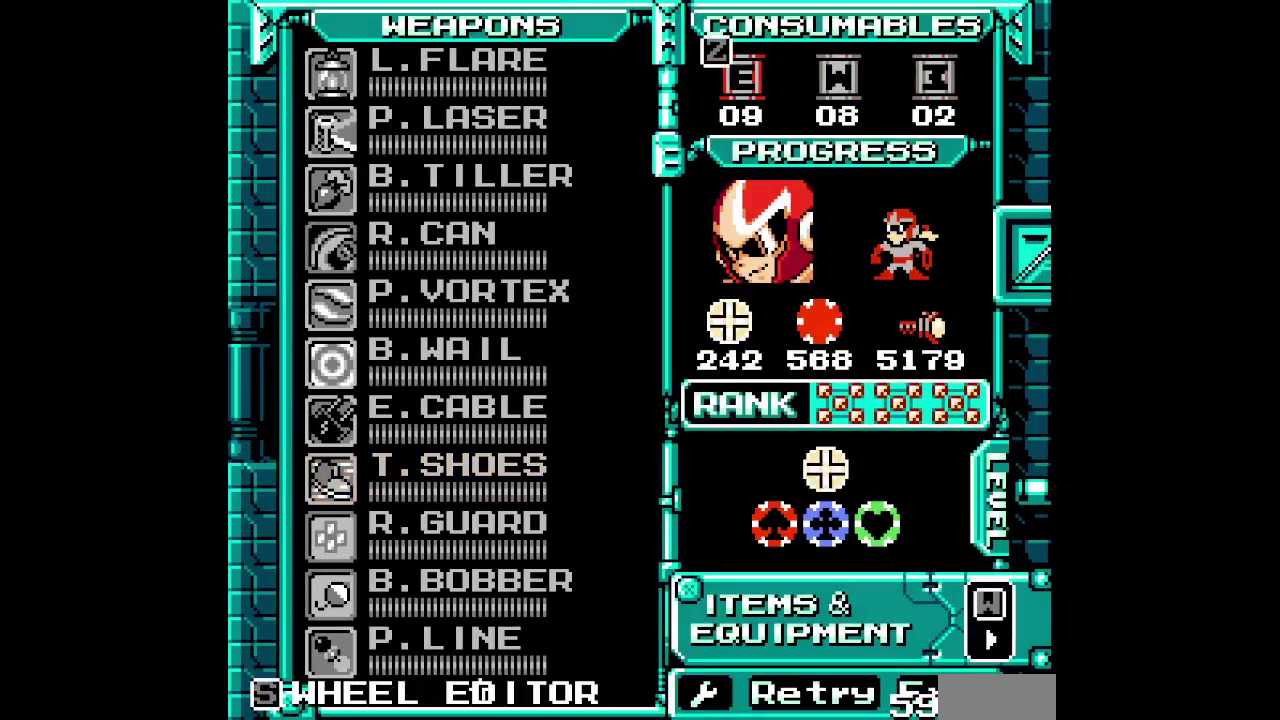
{"buttons": [], "events": [[233, "DPAD_UP", "down"], [317, "DPAD_UP", "up"], [400, "DPAD_UP", "down"], [483, "DPAD_UP", "up"]]}
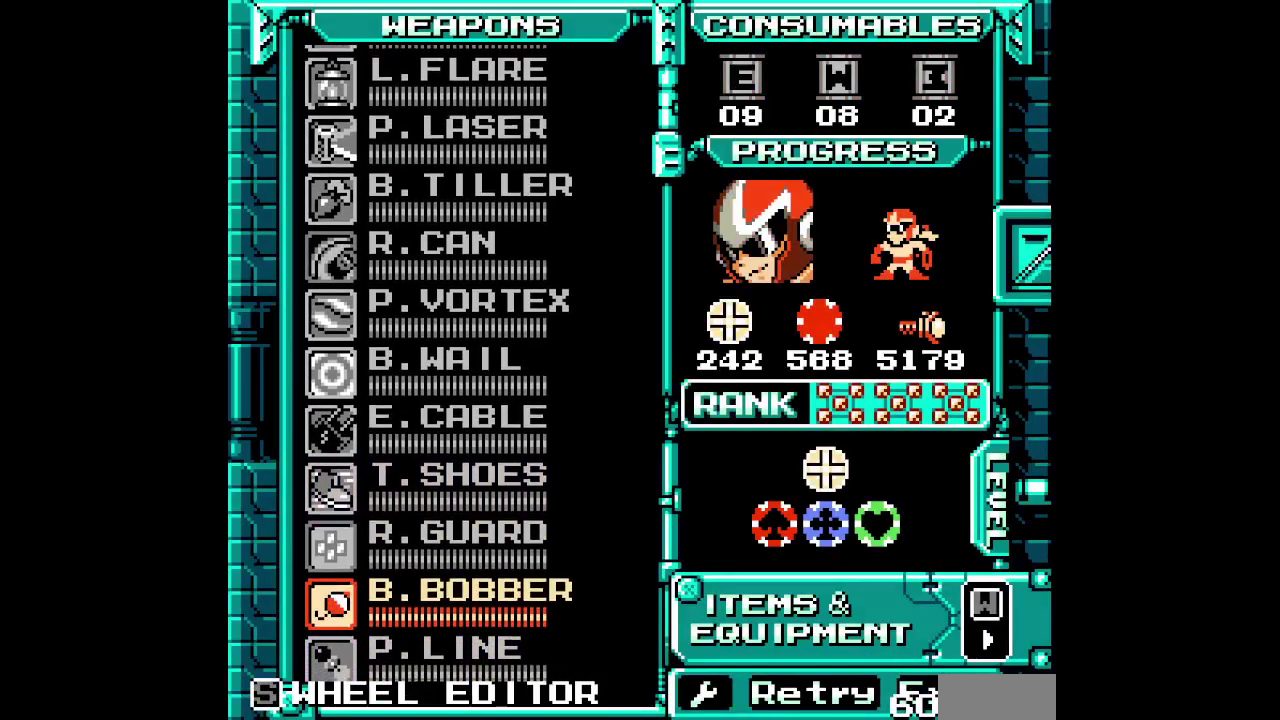
{"buttons": [], "events": [[33, "DPAD_UP", "down"], [117, "DPAD_UP", "up"], [183, "DPAD_UP", "down"], [267, "DPAD_UP", "up"], [350, "DPAD_UP", "down"], [483, "DPAD_UP", "up"]]}
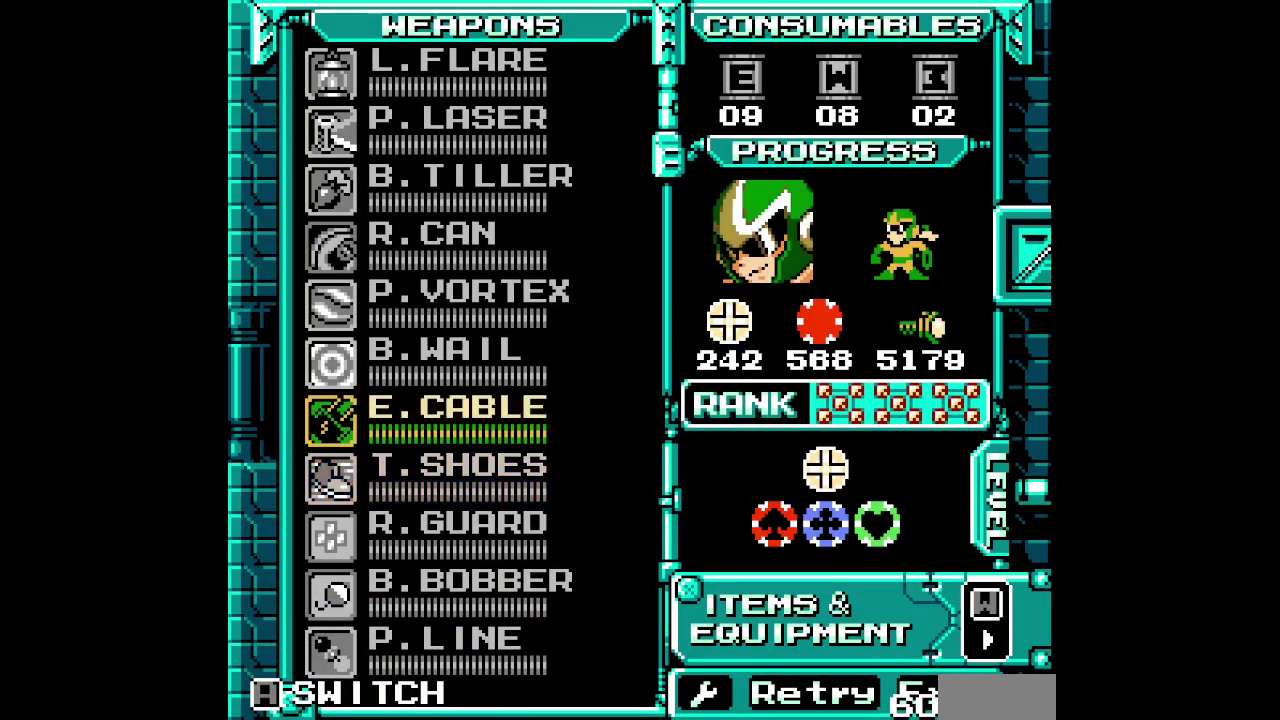
{"buttons": [], "events": [[183, "DPAD_UP", "down"], [317, "DPAD_UP", "up"]]}
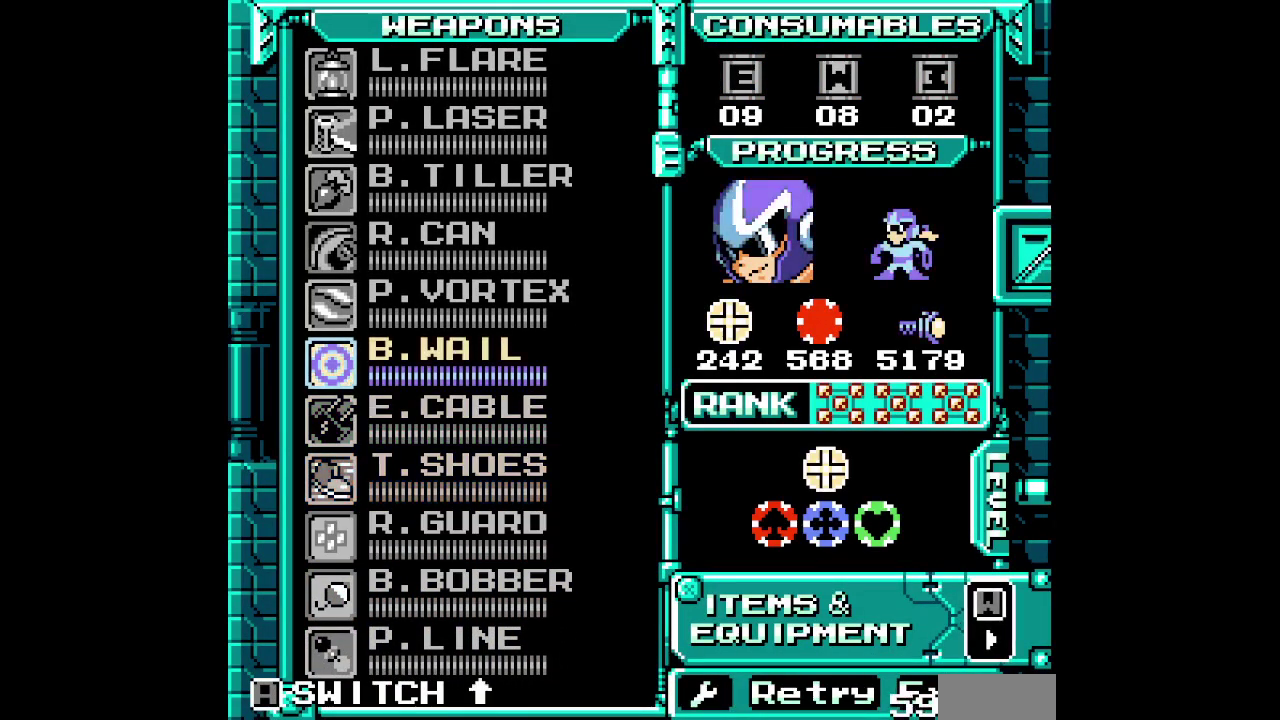
{"buttons": []}
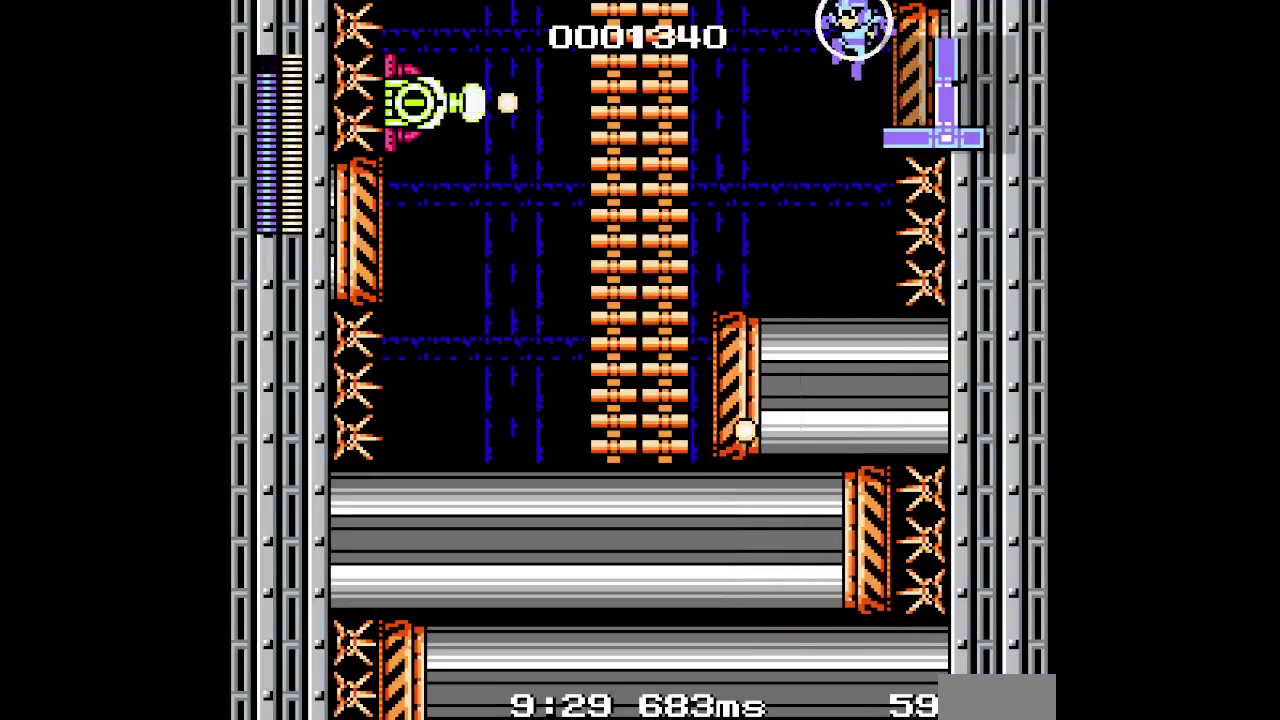
{"buttons": [], "events": []}
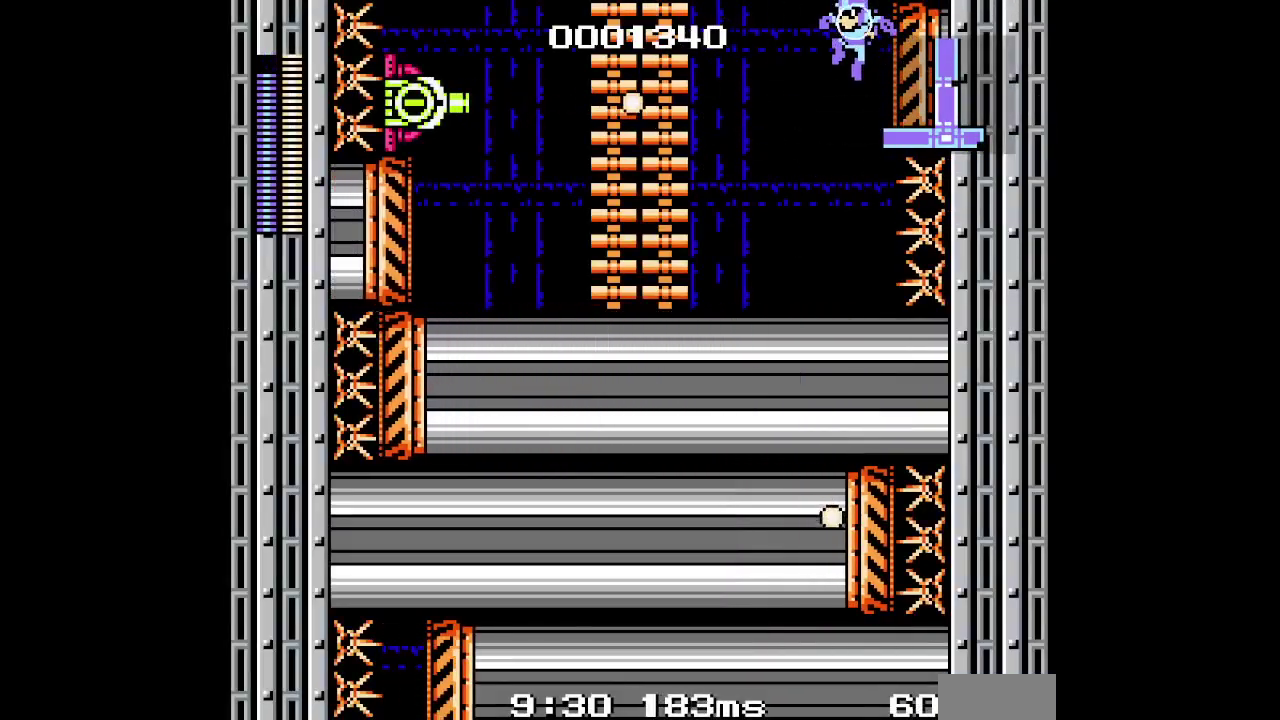
{"buttons": [], "events": []}
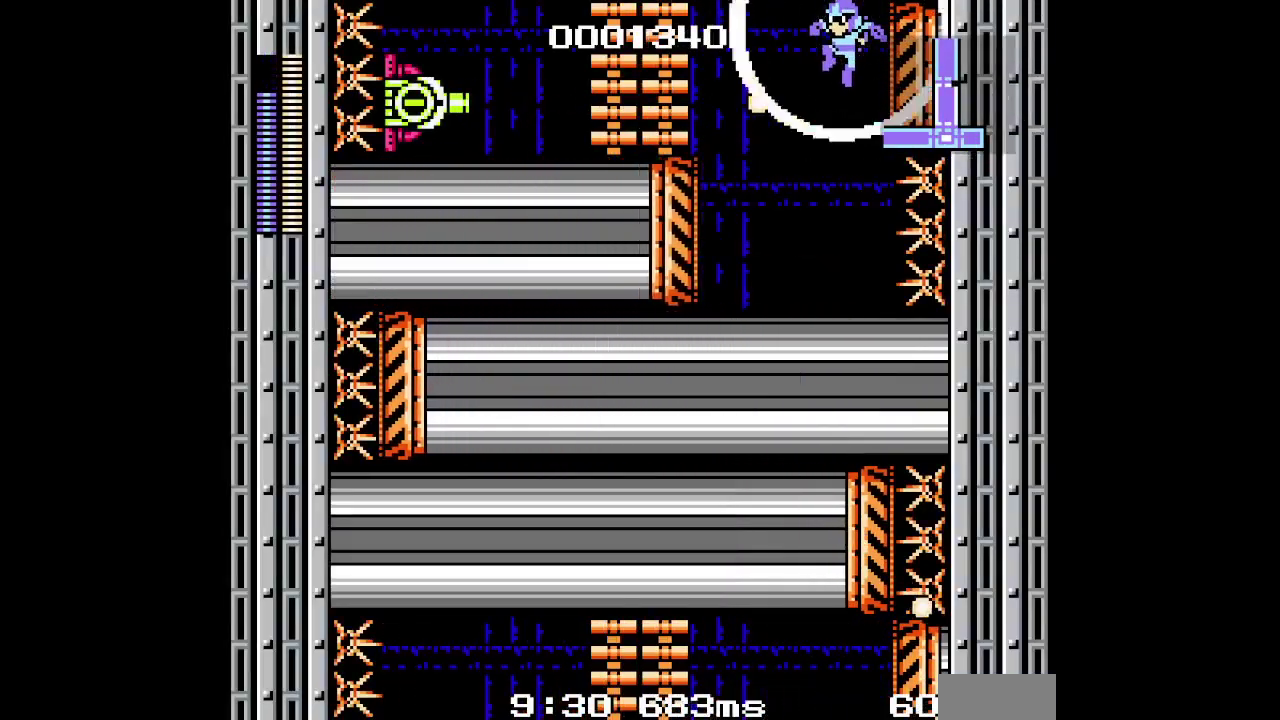
{"buttons": ["DPAD_UP"], "events": [[417, "DPAD_UP", "down"]]}
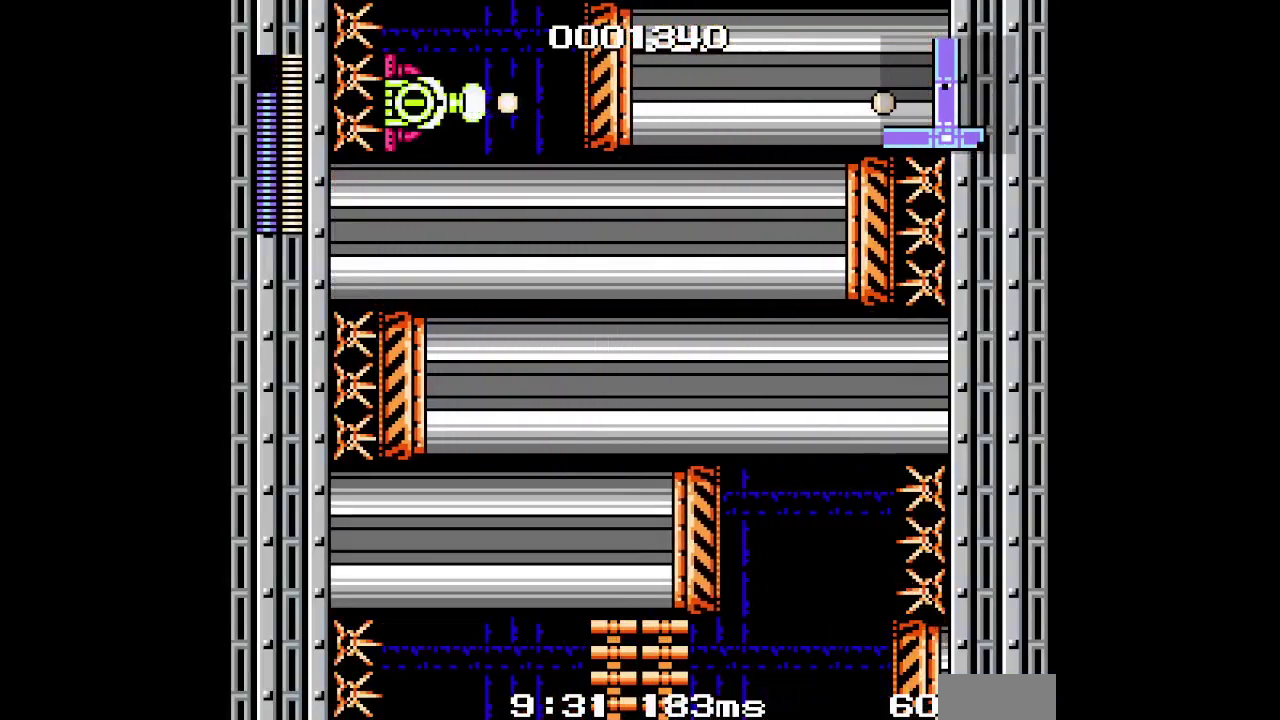
{"buttons": ["DPAD_UP"], "events": []}